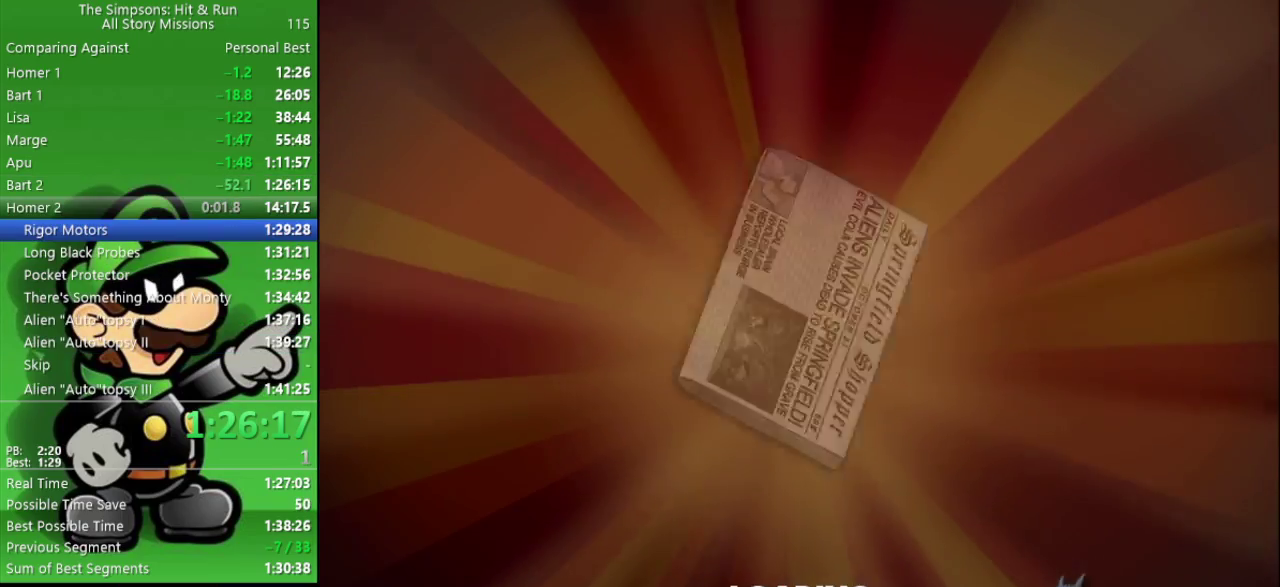
Gameplay with a controller (PlayStation layout); each line is a JSON object with the inputs held at the frame after it. "events" lists button and stick changes between this image and that frame as [ms after this image, input, new state], when the widget could be followed in between. Not read: L2.
{"buttons": [], "left_stick": "center", "right_stick": "center", "events": []}
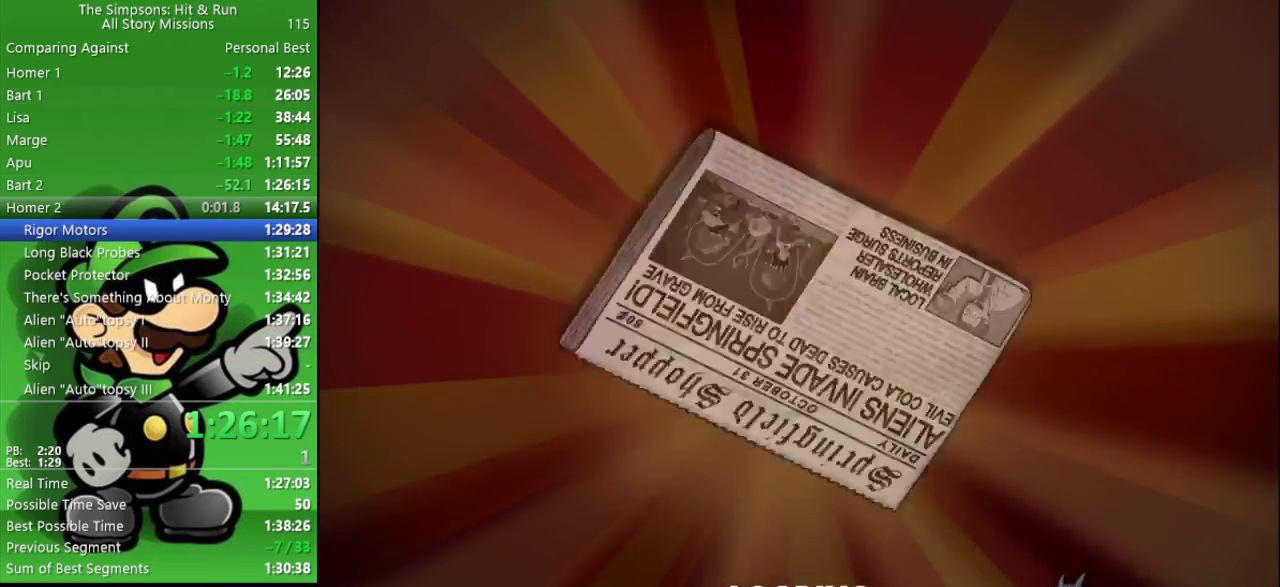
{"buttons": [], "left_stick": "center", "right_stick": "center", "events": []}
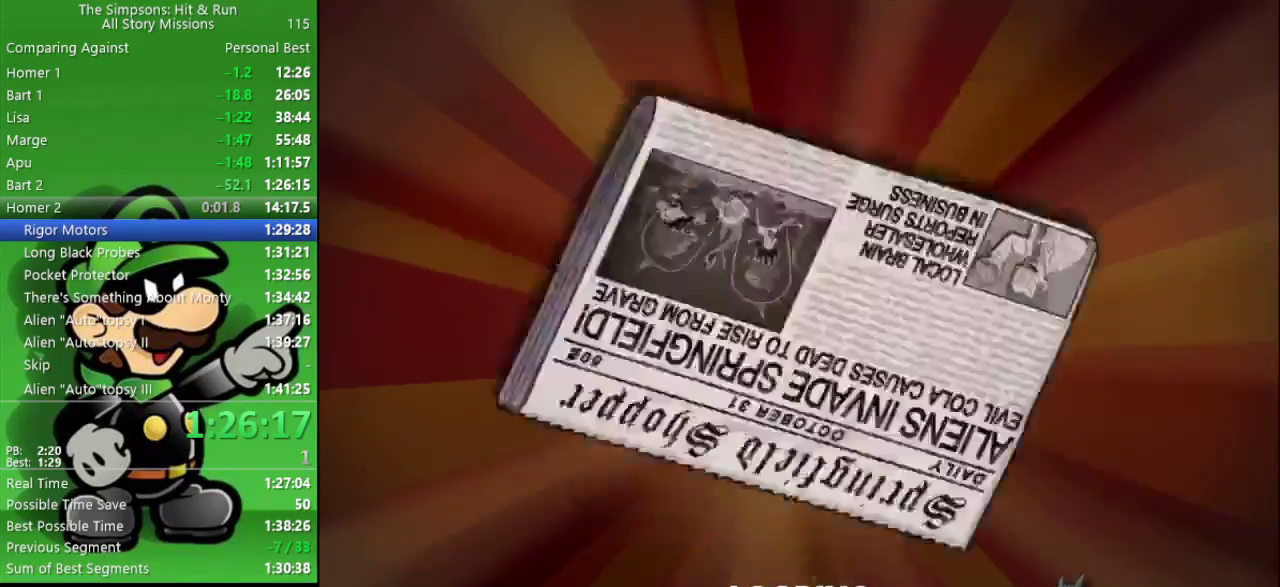
{"buttons": [], "left_stick": "center", "right_stick": "center", "events": []}
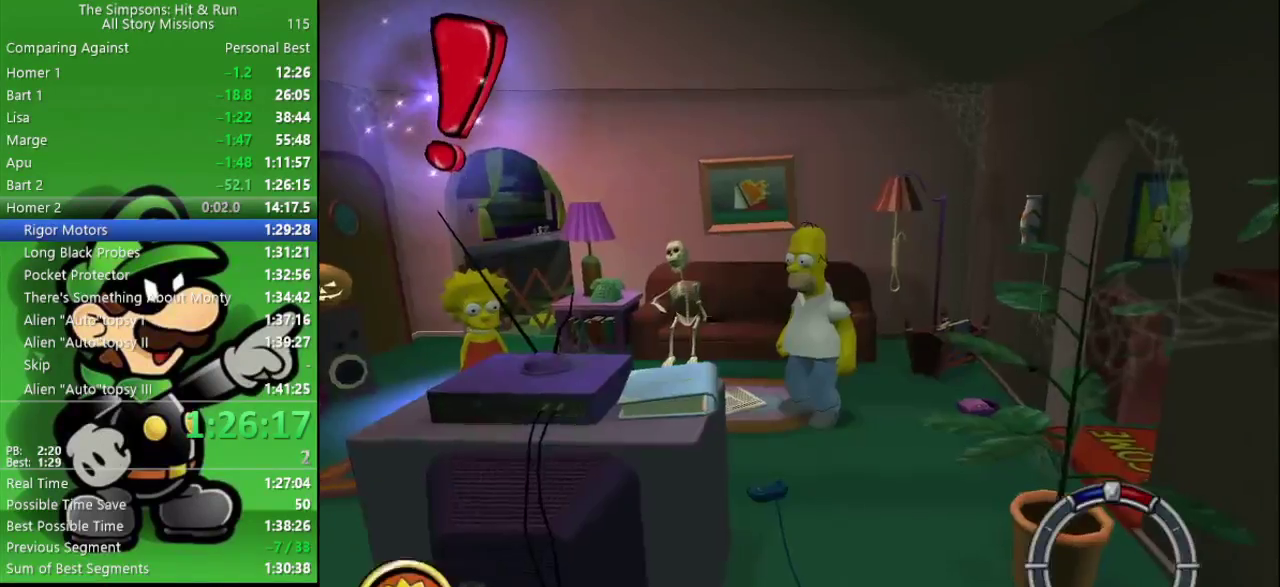
{"buttons": [], "left_stick": "left", "right_stick": "center", "events": [[350, "left_stick", "left"]]}
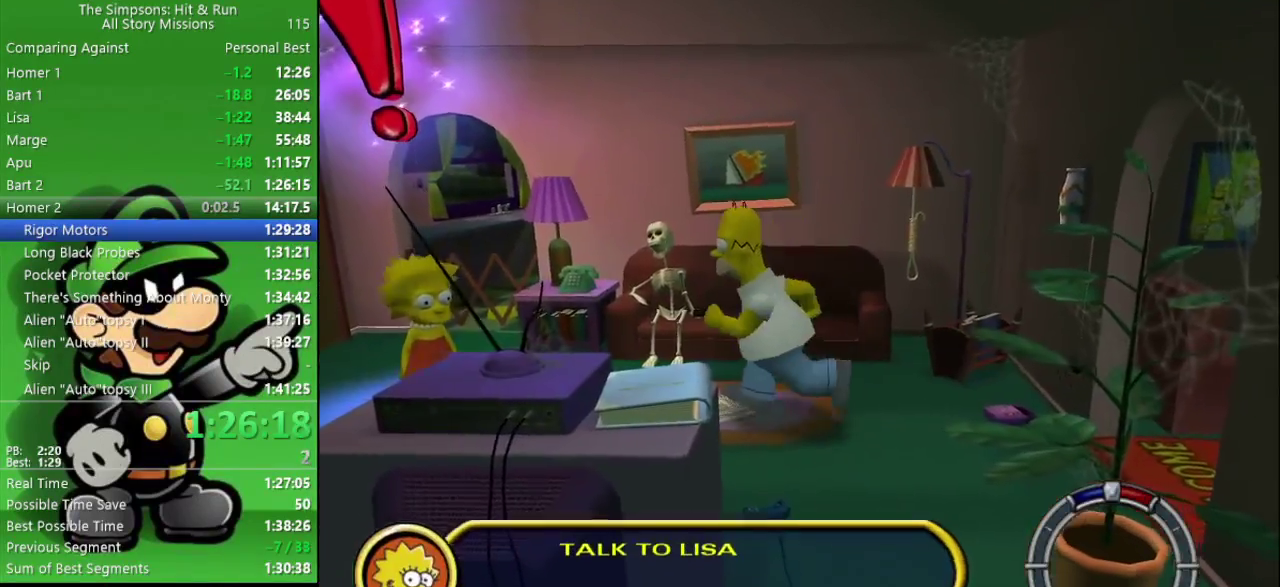
{"buttons": [], "left_stick": "up-left", "right_stick": "center", "events": [[100, "left_stick", "up-left"]]}
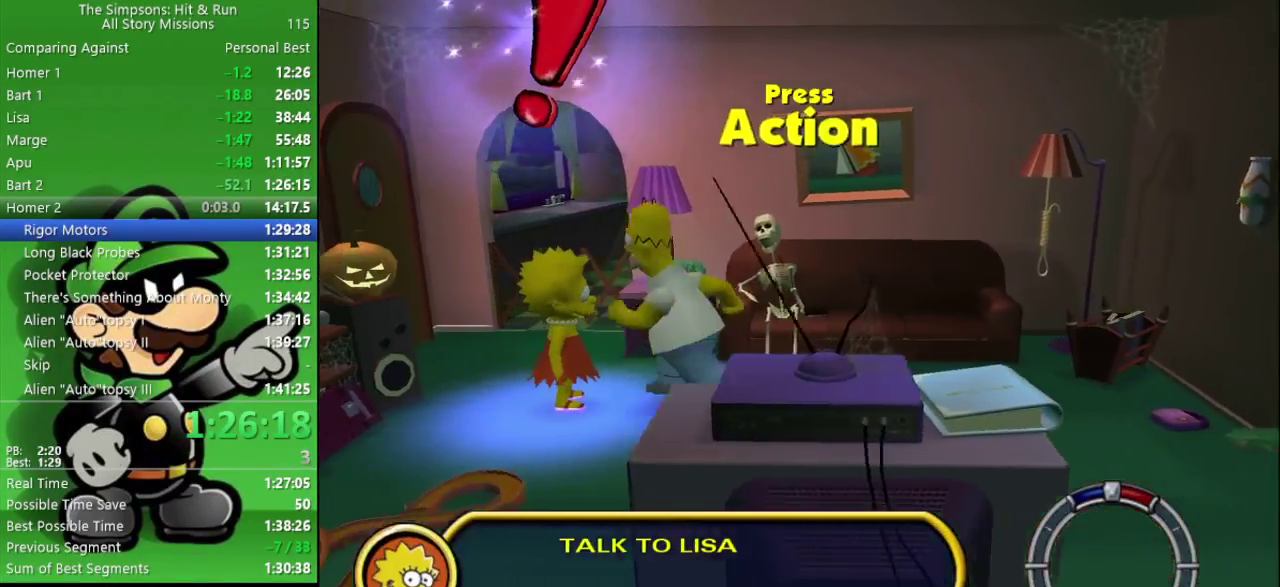
{"buttons": [], "left_stick": "center", "right_stick": "center", "events": [[17, "SQUARE", "down"], [50, "left_stick", "center"], [133, "SQUARE", "up"], [250, "R1", "down"], [317, "R1", "up"], [417, "R1", "down"], [483, "R1", "up"]]}
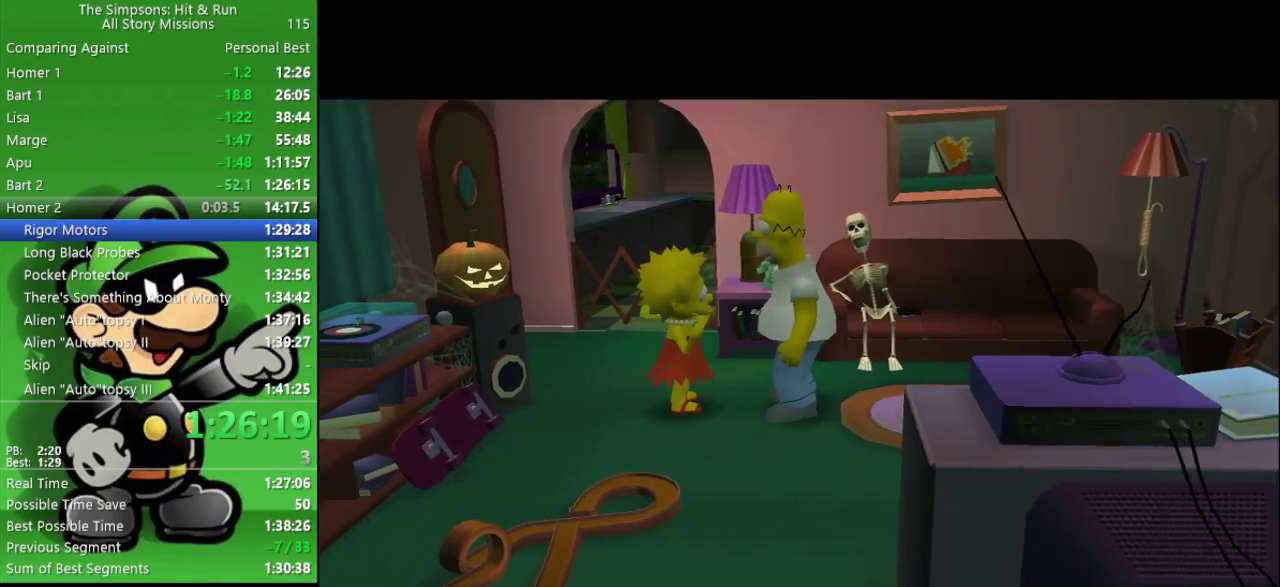
{"buttons": ["R1"], "left_stick": "center", "right_stick": "center", "events": [[67, "R1", "down"], [167, "R1", "up"], [217, "R1", "down"], [333, "R1", "up"], [400, "R1", "down"]]}
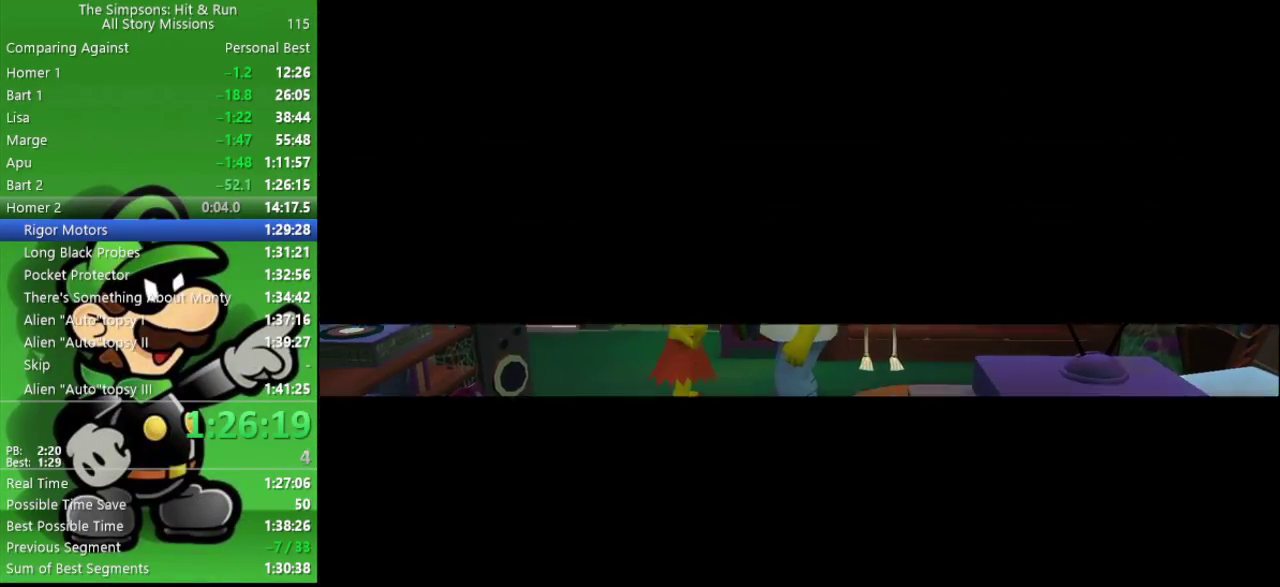
{"buttons": [], "left_stick": "right", "right_stick": "center", "events": [[17, "R1", "up"], [250, "left_stick", "right"], [417, "R1", "down"], [500, "R1", "up"]]}
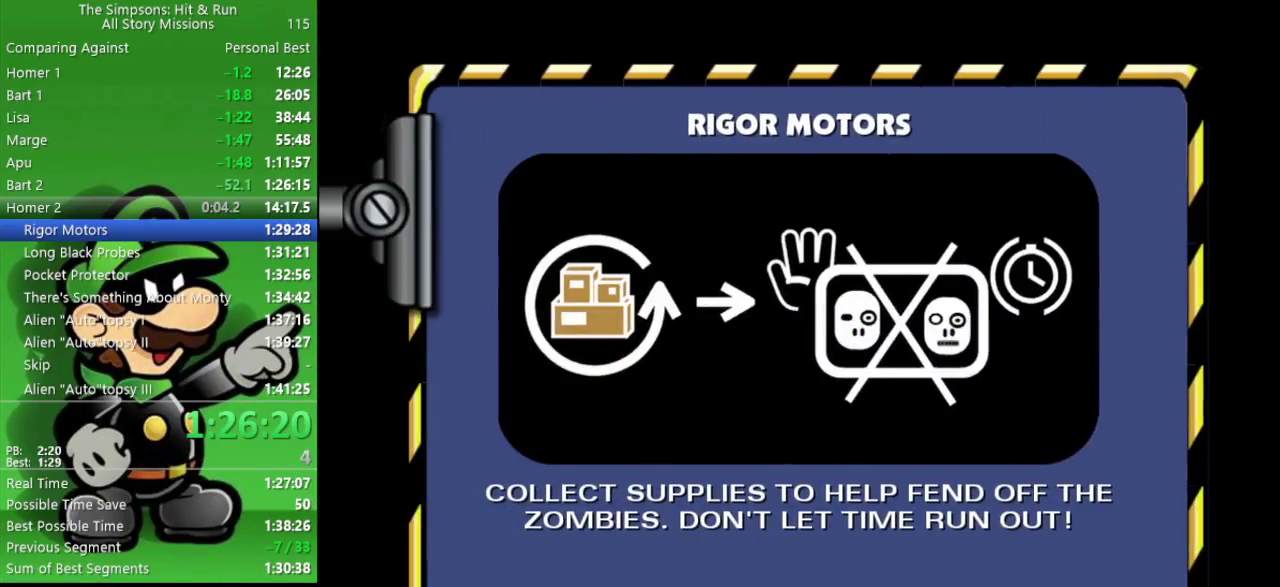
{"buttons": [], "left_stick": "center", "right_stick": "center", "events": [[67, "R1", "down"], [150, "R1", "up"], [217, "R1", "down"], [300, "left_stick", "center"], [317, "R1", "up"]]}
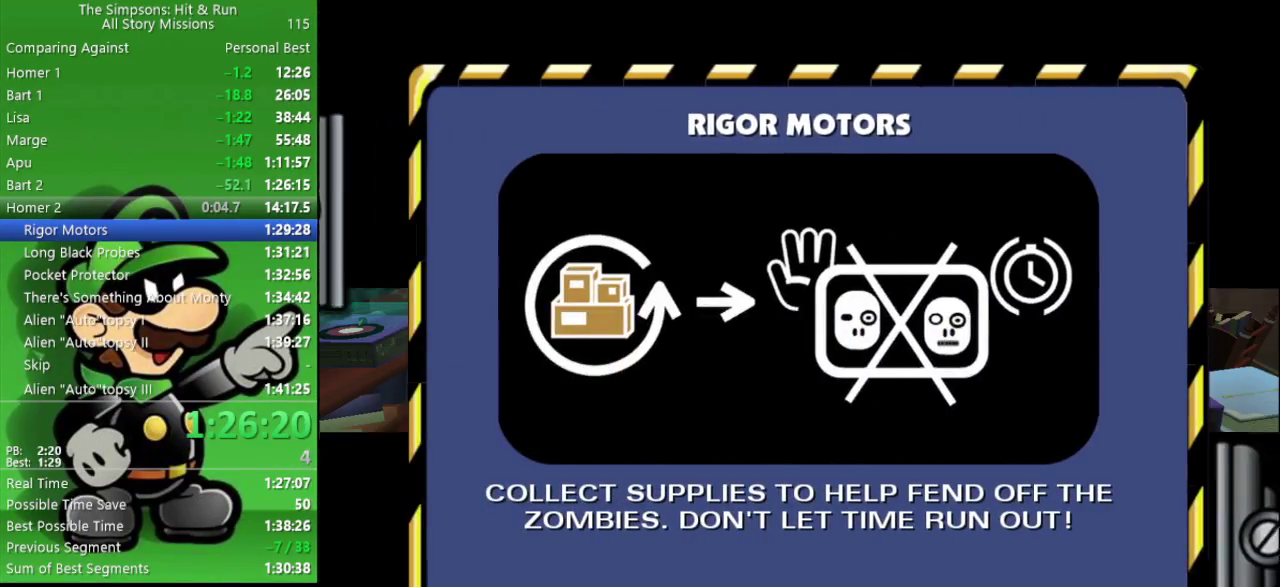
{"buttons": ["START"], "left_stick": "center", "right_stick": "center", "events": [[150, "START", "down"], [250, "START", "up"], [383, "START", "down"]]}
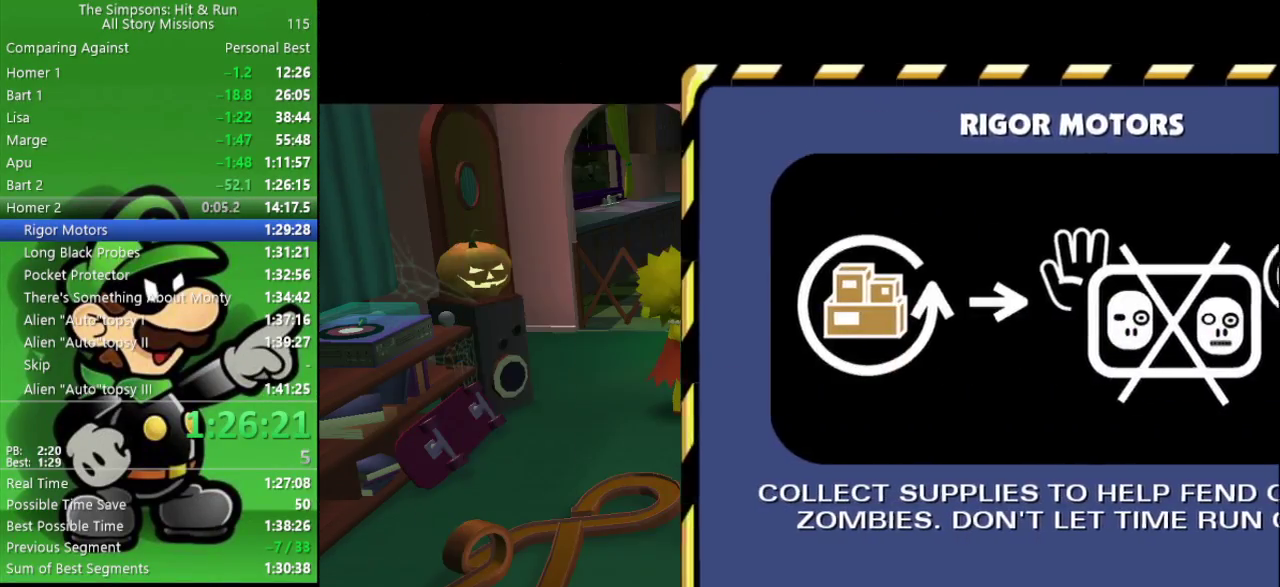
{"buttons": ["START"], "left_stick": "center", "right_stick": "center", "events": [[33, "START", "up"], [467, "START", "down"]]}
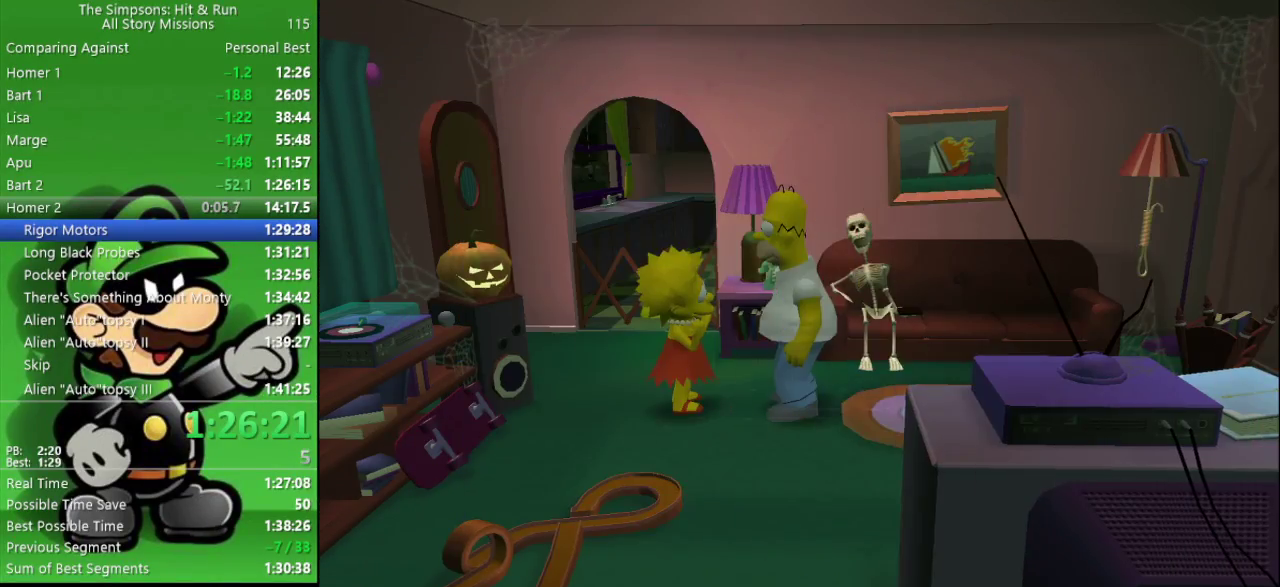
{"buttons": [], "left_stick": "center", "right_stick": "center", "events": [[100, "START", "up"], [267, "left_stick", "down"], [333, "R1", "down"], [367, "left_stick", "center"], [433, "R1", "up"]]}
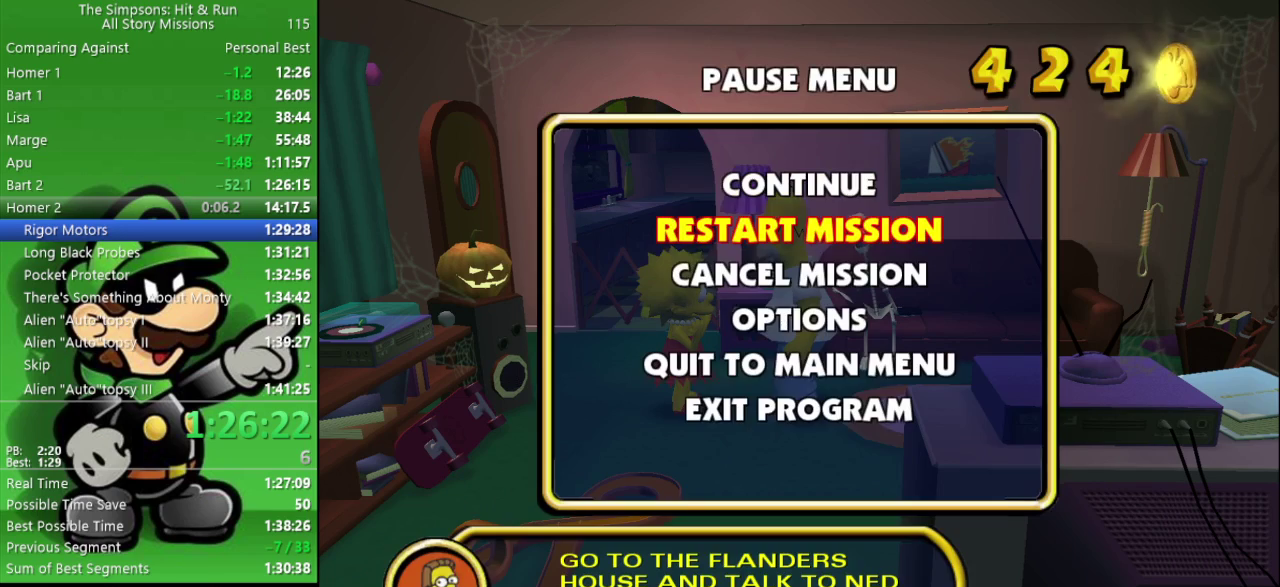
{"buttons": [], "left_stick": "center", "right_stick": "center", "events": []}
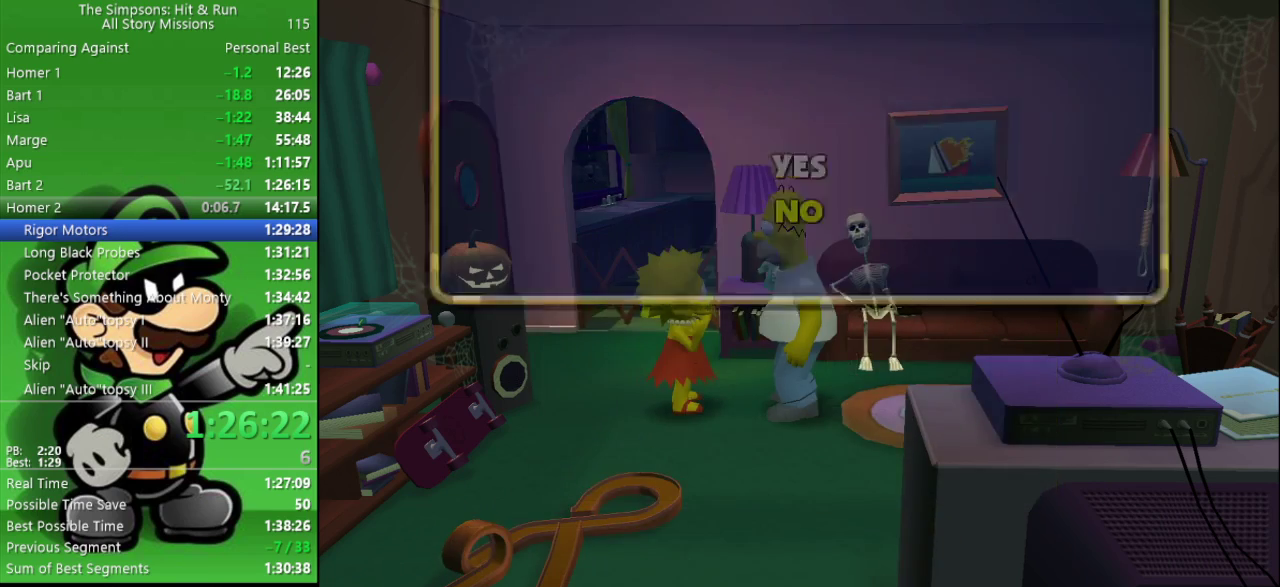
{"buttons": [], "left_stick": "center", "right_stick": "center", "events": [[183, "left_stick", "up"], [267, "R1", "down"], [317, "left_stick", "center"], [400, "R1", "up"]]}
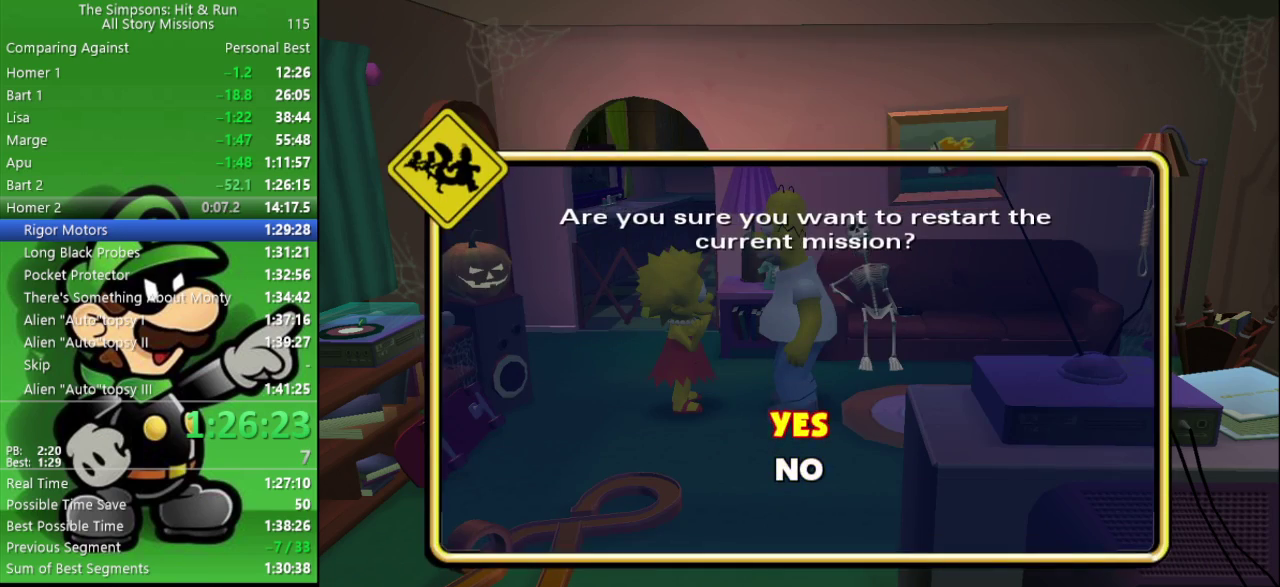
{"buttons": [], "left_stick": "center", "right_stick": "center", "events": []}
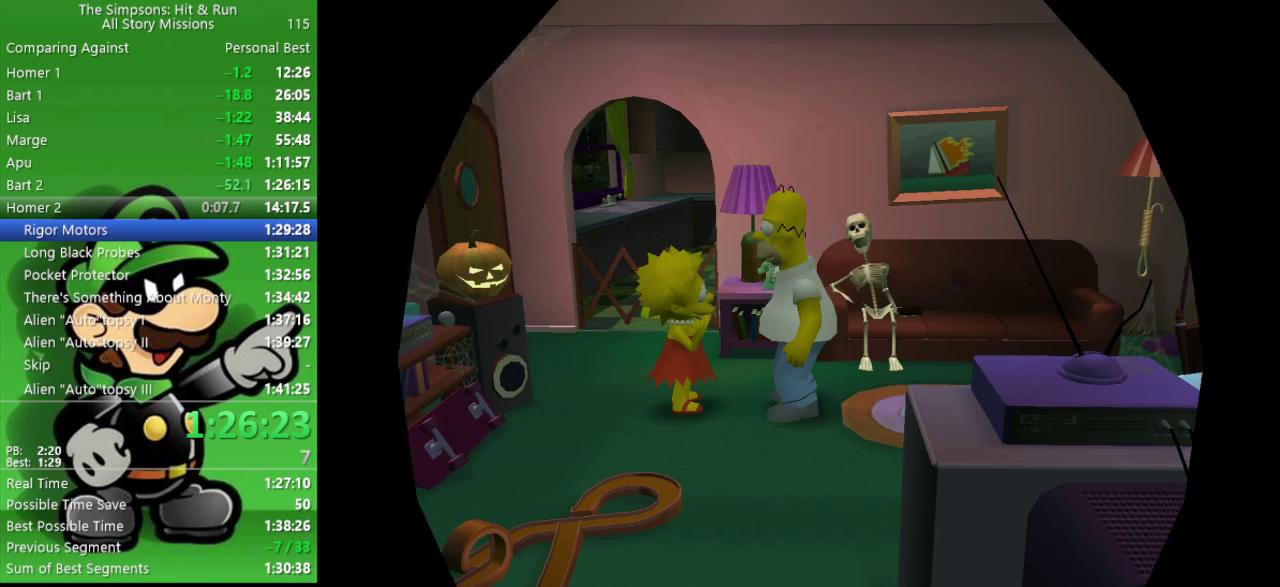
{"buttons": [], "left_stick": "center", "right_stick": "center", "events": [[383, "R1", "down"], [483, "R1", "up"]]}
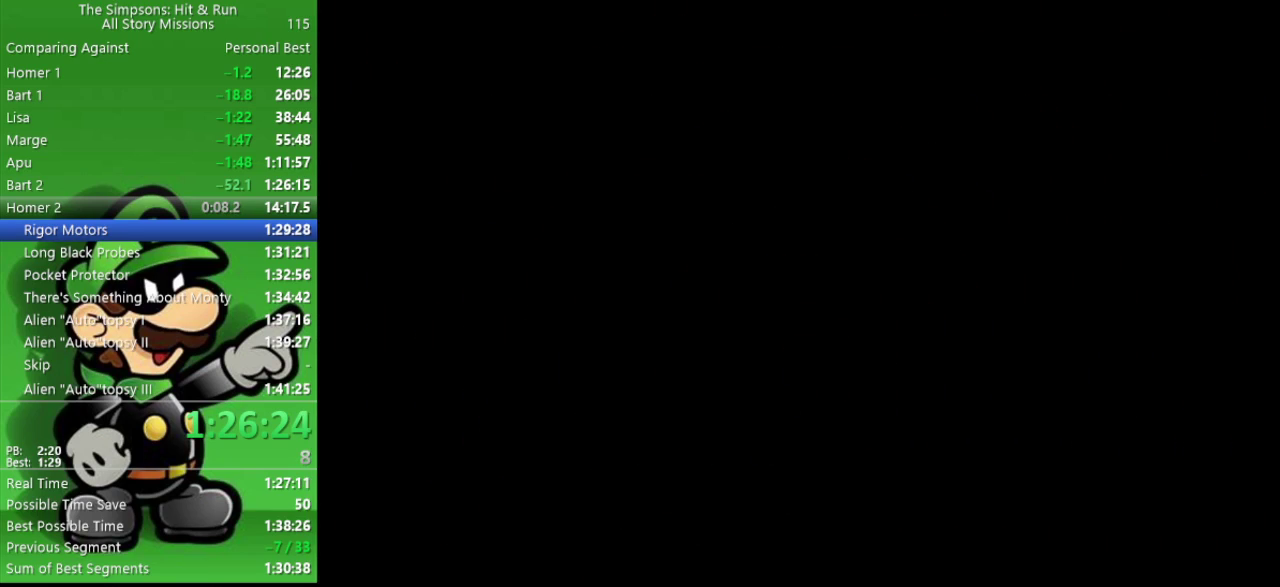
{"buttons": [], "left_stick": "center", "right_stick": "center", "events": [[67, "R1", "down"], [150, "R1", "up"], [233, "R1", "down"], [317, "R1", "up"], [400, "R1", "down"], [483, "R1", "up"]]}
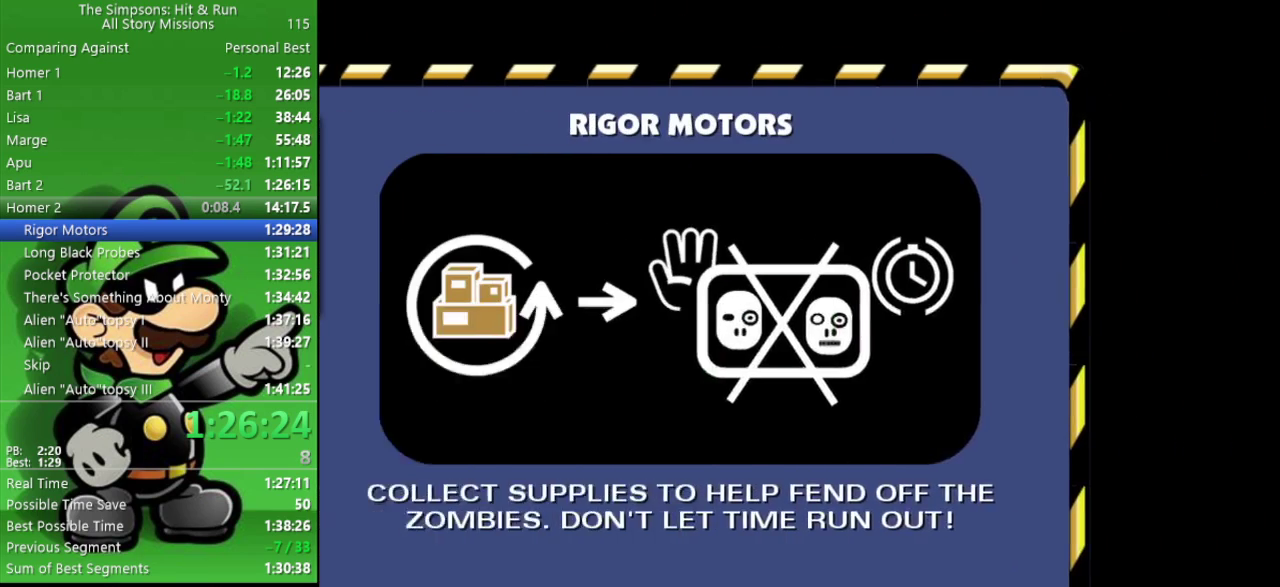
{"buttons": [], "left_stick": "center", "right_stick": "center", "events": [[50, "R1", "down"], [133, "R1", "up"], [217, "R1", "down"], [283, "R1", "up"], [383, "R1", "down"], [483, "R1", "up"]]}
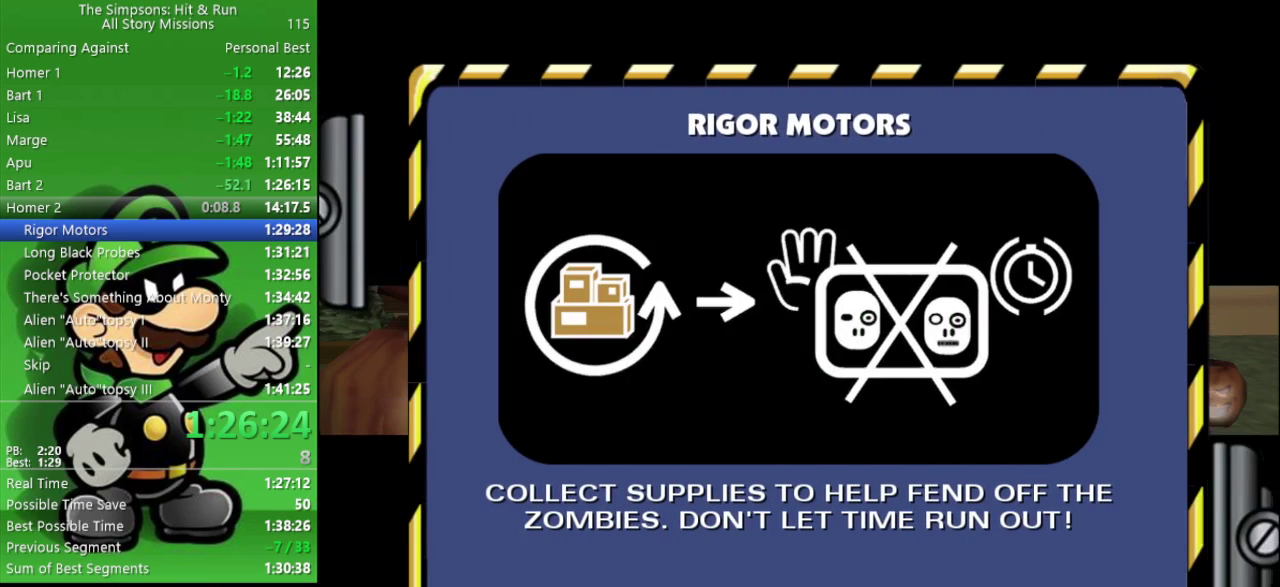
{"buttons": [], "left_stick": "down-right", "right_stick": "center", "events": [[67, "R1", "down"], [200, "R1", "up"], [400, "left_stick", "down-right"]]}
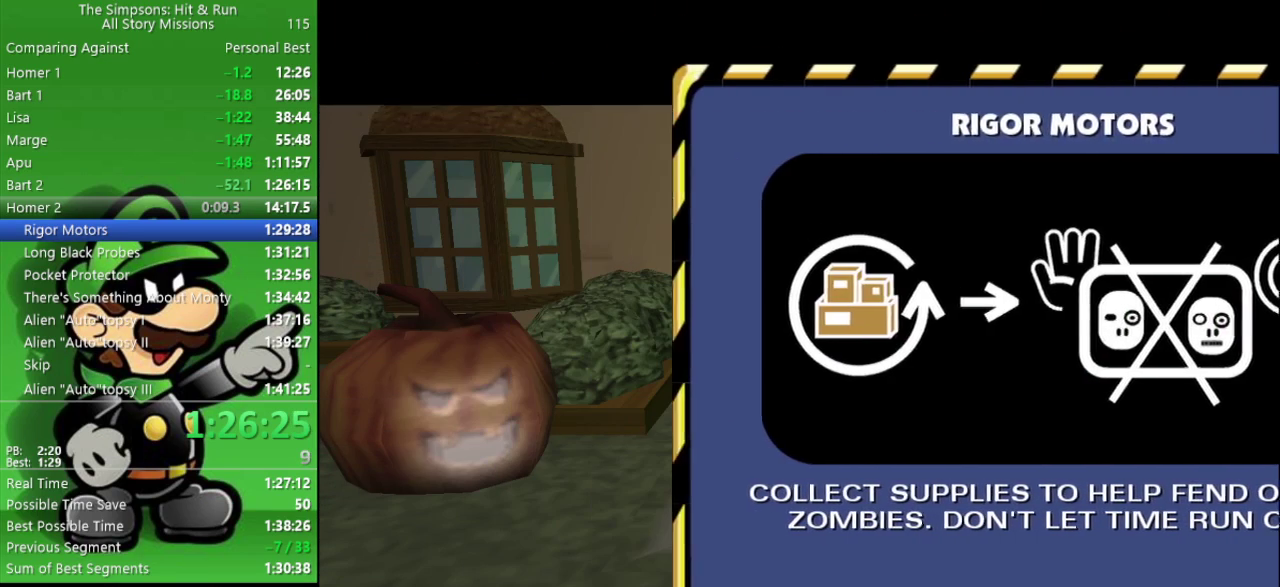
{"buttons": ["R2"], "left_stick": "down-right", "right_stick": "up-right"}
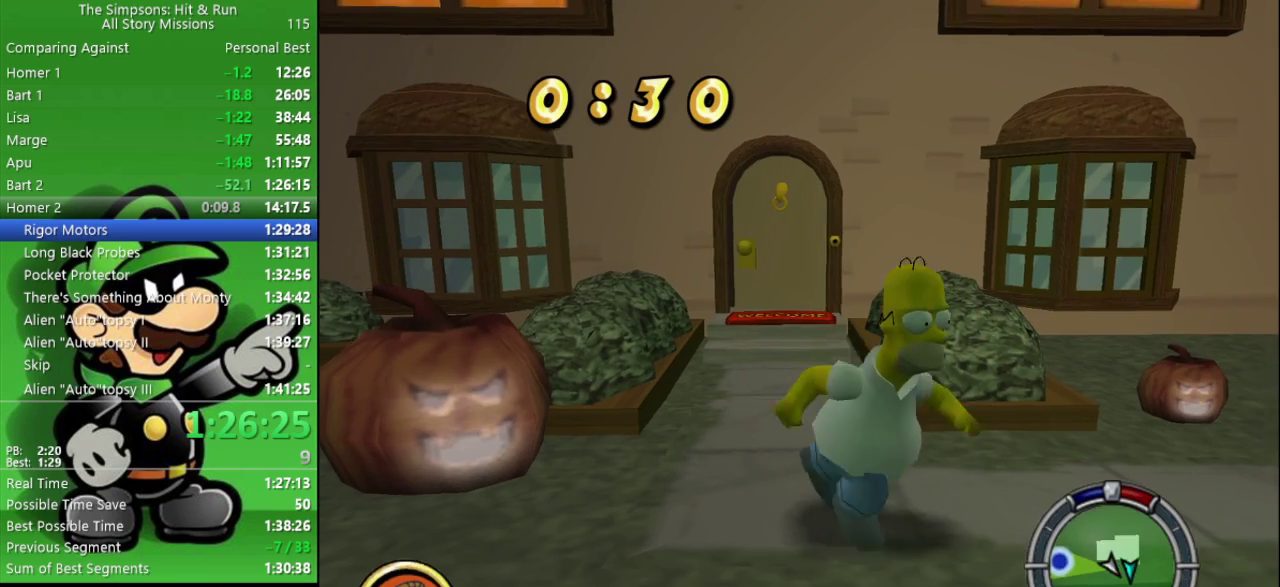
{"buttons": ["R2"], "left_stick": "up-right", "right_stick": "right"}
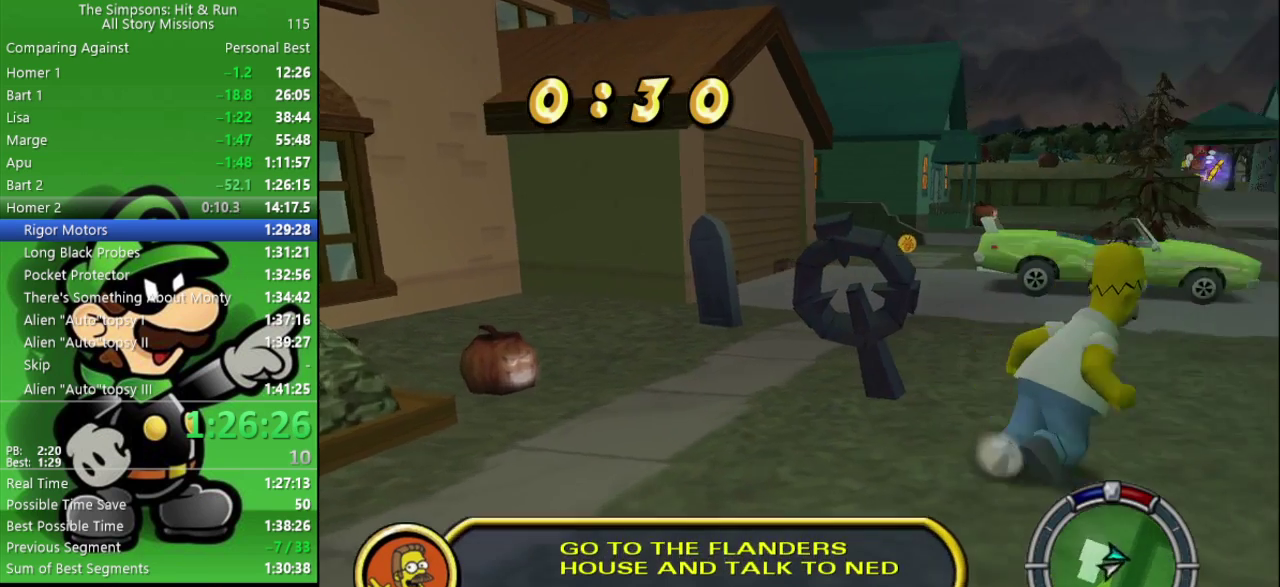
{"buttons": ["R2"], "left_stick": "up-right", "right_stick": "center", "events": [[17, "left_stick", "down-left"], [83, "left_stick", "up"], [167, "right_stick", "center"], [483, "left_stick", "up-right"]]}
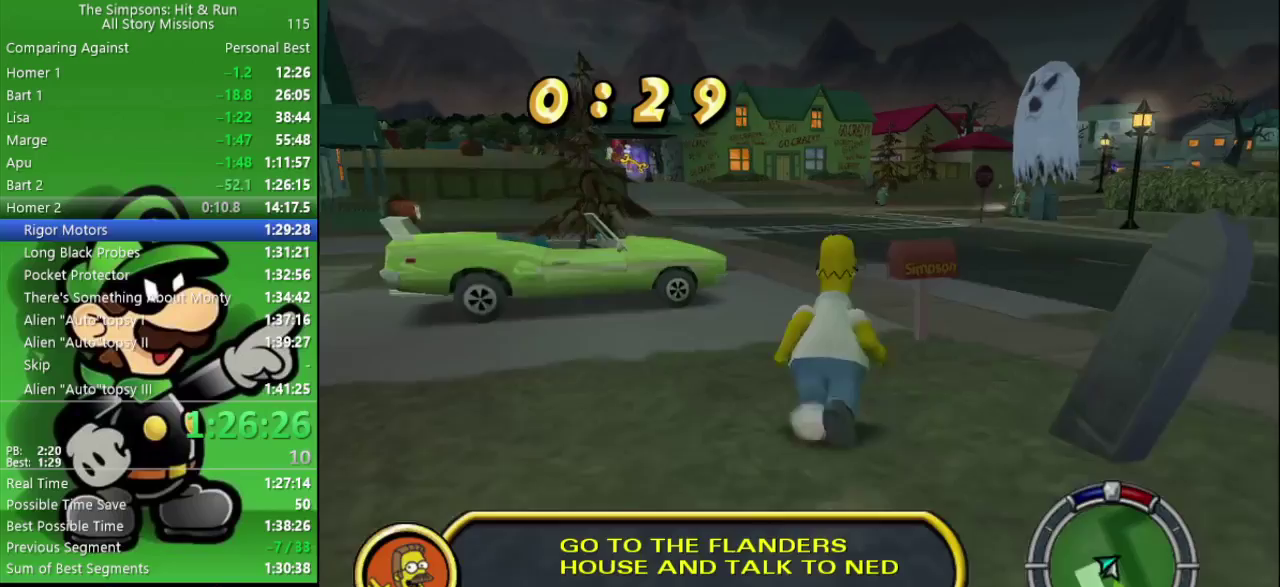
{"buttons": ["R2"], "left_stick": "left", "right_stick": "center", "events": [[67, "right_stick", "right"], [183, "left_stick", "up"], [183, "right_stick", "center"], [250, "left_stick", "up-left"], [400, "left_stick", "left"]]}
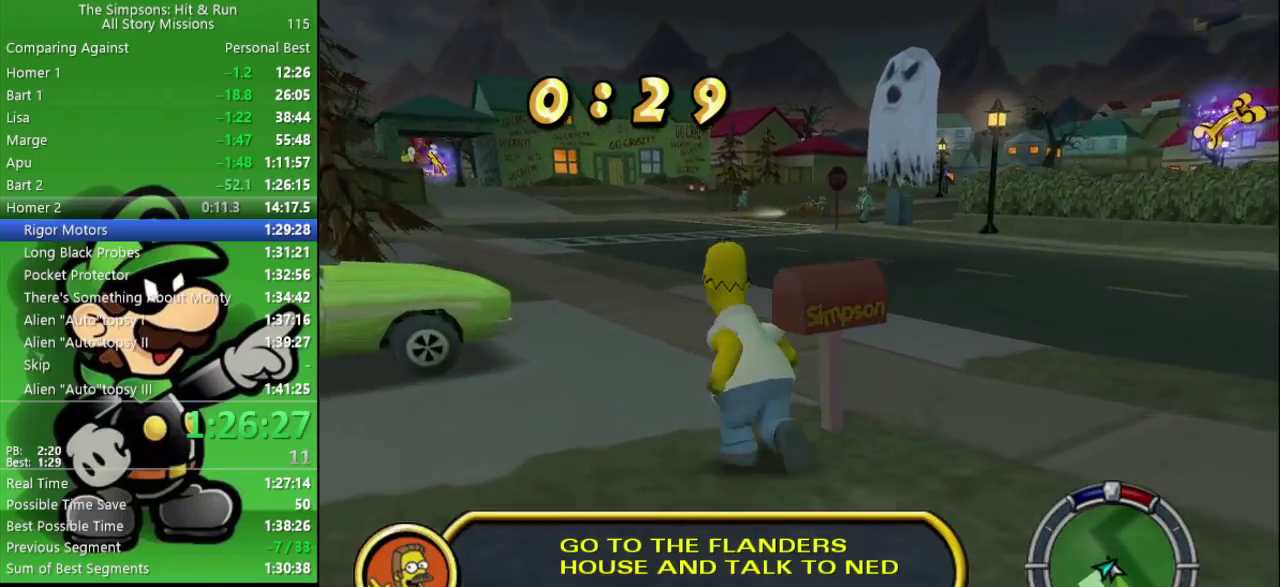
{"buttons": ["R2"], "left_stick": "up-left", "right_stick": "center", "events": [[167, "left_stick", "up-left"], [333, "CIRCLE", "down"], [483, "CIRCLE", "up"]]}